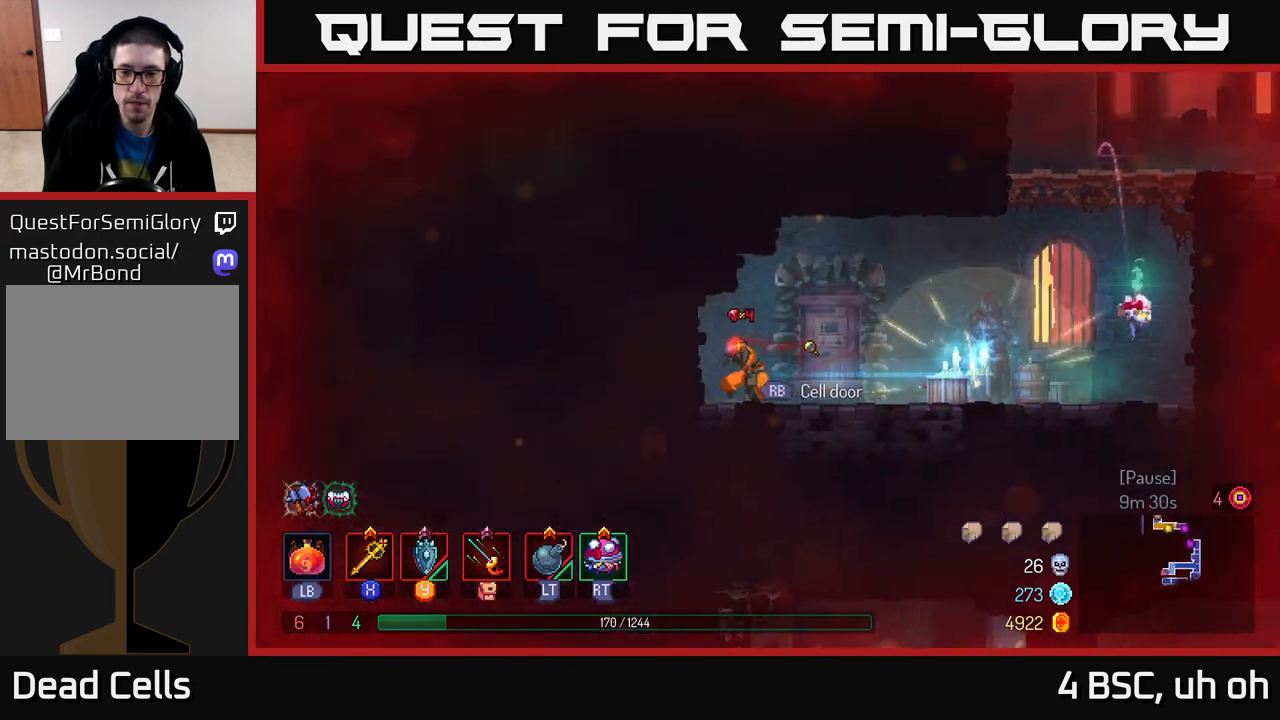
Gameplay with a controller (Xbox layout); each line is a JSON object with the inputs held at the frame after it. "events" lists button and stick changes between this image and that frame as [ms after this image, input, new state], when the widget could be followed in between.
{"buttons": ["R1"], "left_stick": "right", "right_stick": "center", "events": [[183, "left_stick", "center"], [367, "left_stick", "right"], [450, "R1", "down"]]}
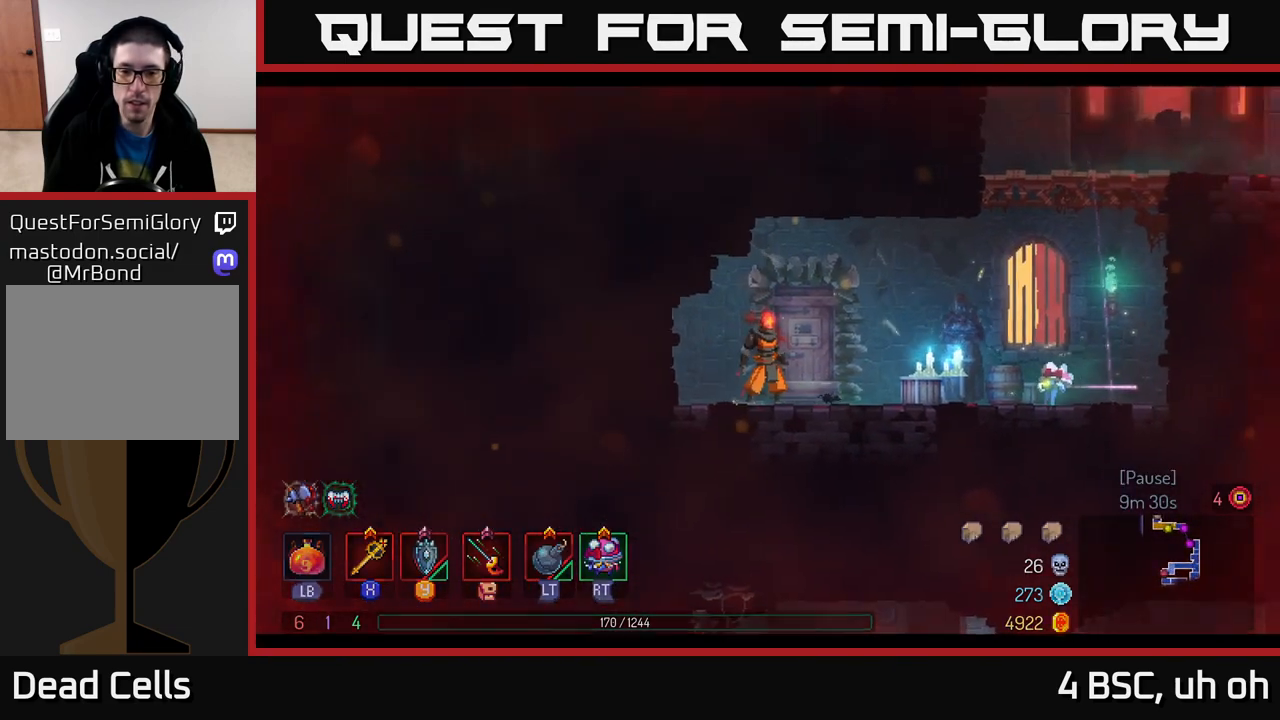
{"buttons": [], "left_stick": "center", "right_stick": "center", "events": [[33, "left_stick", "center"], [50, "R1", "up"]]}
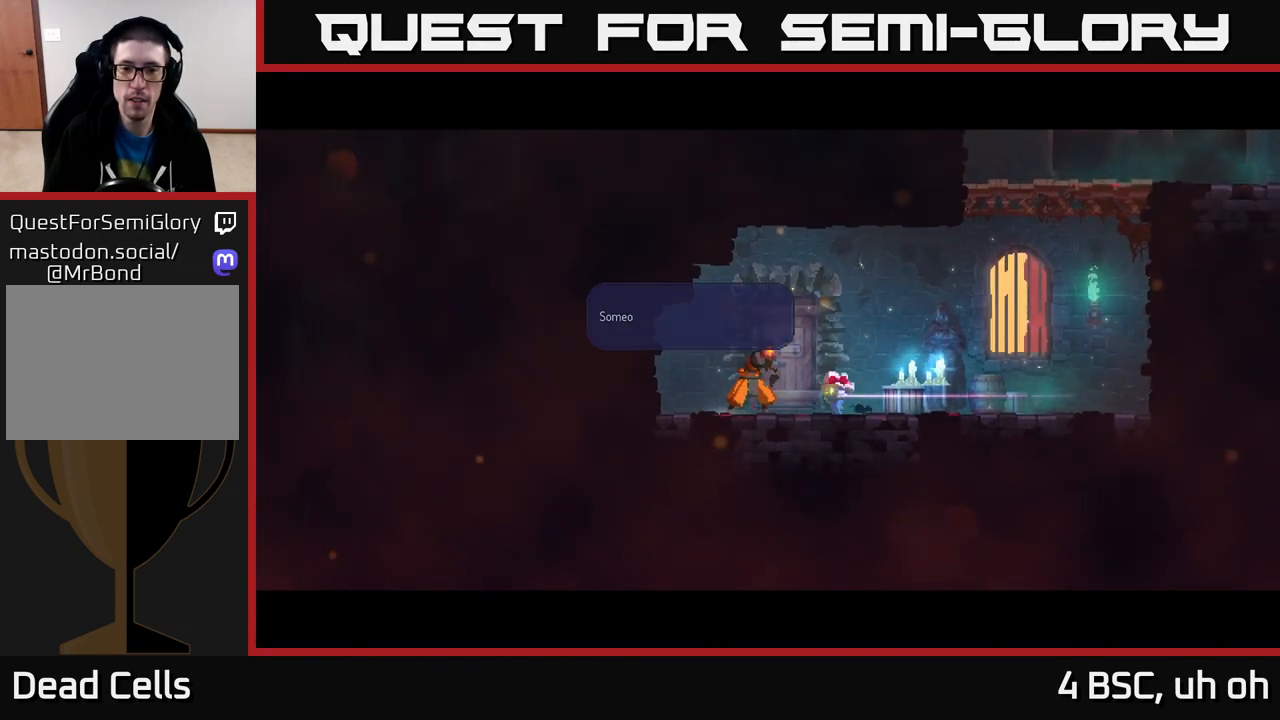
{"buttons": [], "left_stick": "center", "right_stick": "center", "events": [[367, "A", "down"], [433, "A", "up"]]}
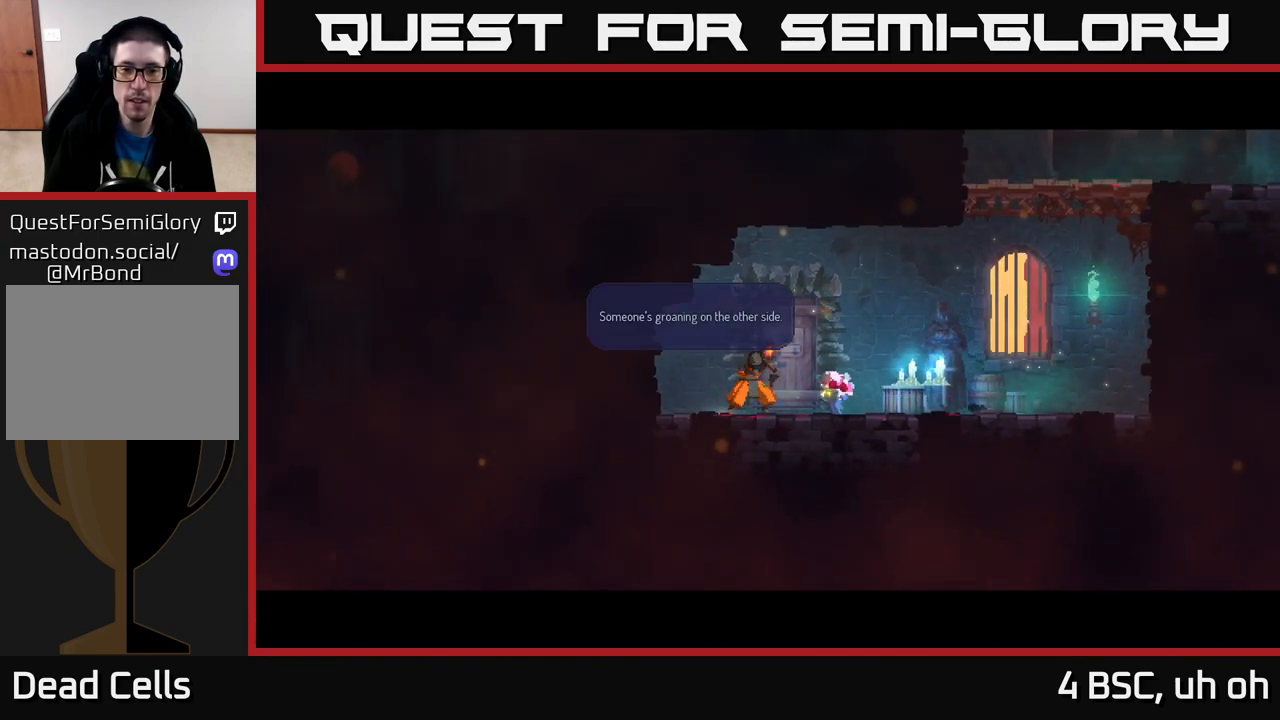
{"buttons": [], "left_stick": "center", "right_stick": "center", "events": [[17, "A", "down"], [117, "A", "up"], [183, "A", "down"], [250, "A", "up"], [367, "A", "down"], [400, "A", "up"]]}
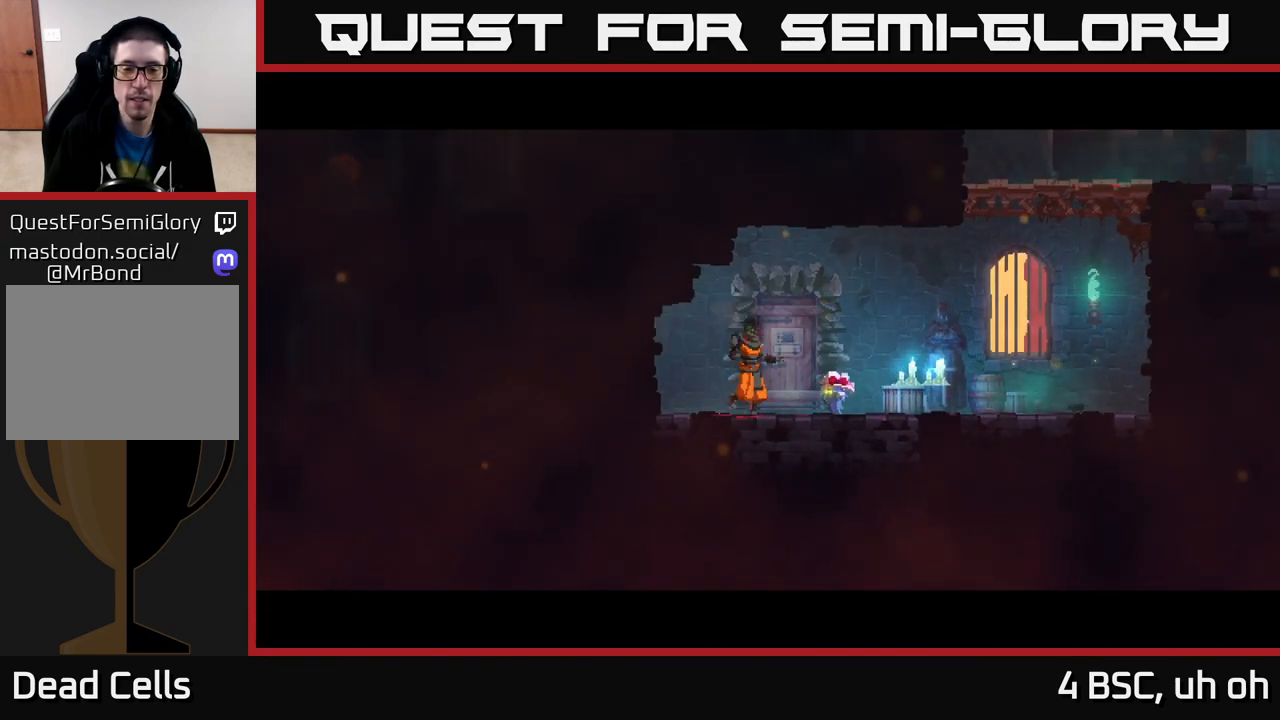
{"buttons": [], "left_stick": "center", "right_stick": "center", "events": [[17, "A", "down"], [83, "A", "up"], [183, "A", "down"], [250, "A", "up"], [350, "A", "down"], [433, "A", "up"]]}
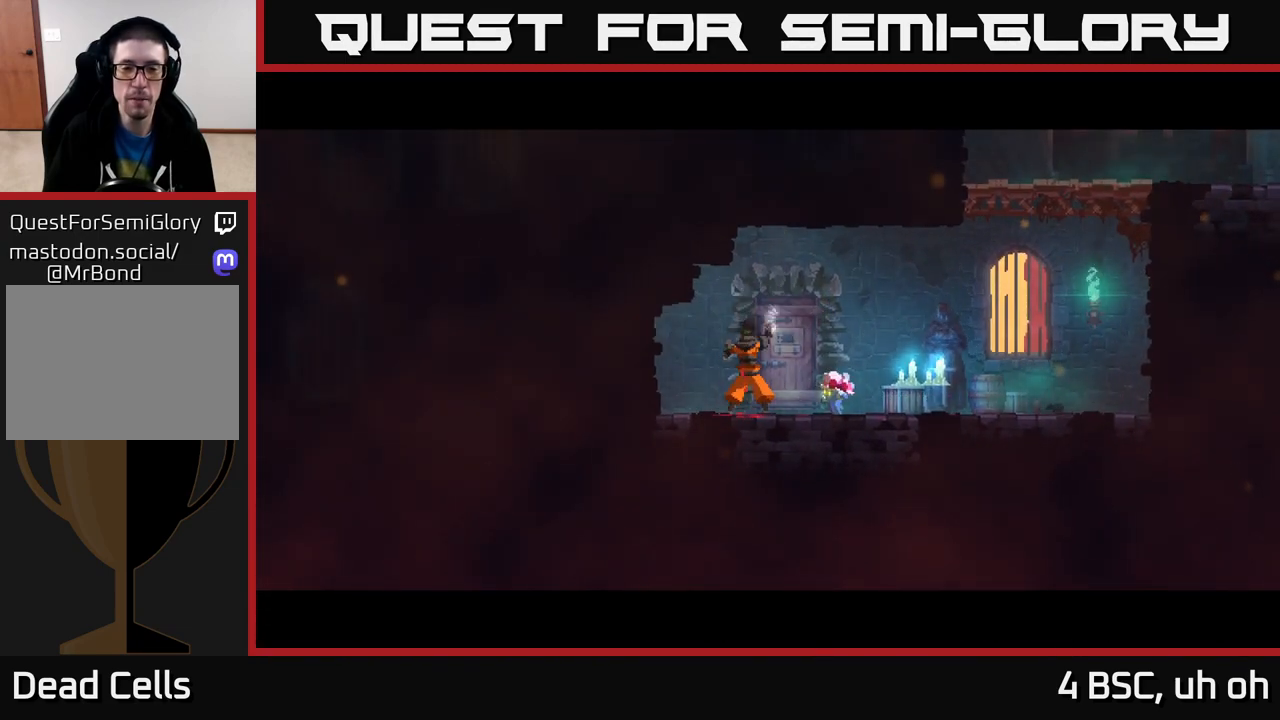
{"buttons": [], "left_stick": "center", "right_stick": "center", "events": [[33, "A", "down"], [100, "A", "up"], [200, "A", "down"], [283, "A", "up"], [417, "A", "down"], [467, "A", "up"]]}
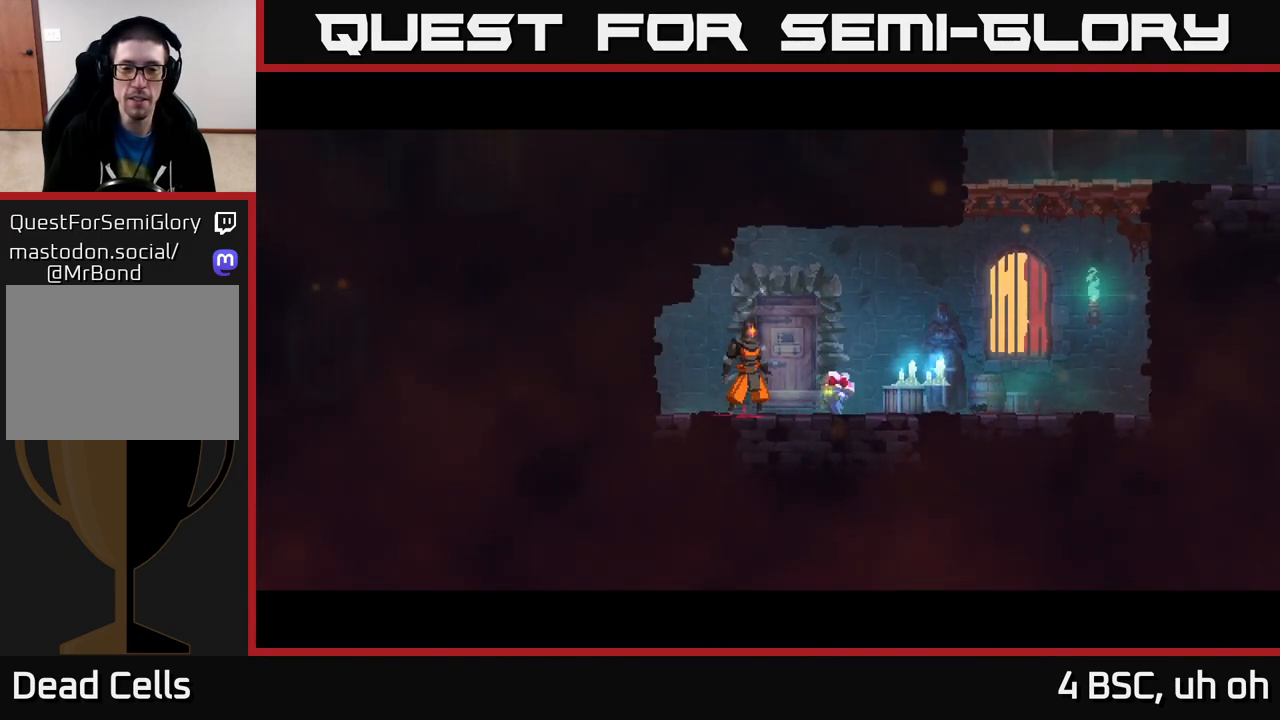
{"buttons": ["A"], "left_stick": "center", "right_stick": "center", "events": [[83, "A", "down"], [183, "A", "up"], [250, "A", "down"], [333, "A", "up"], [433, "A", "down"]]}
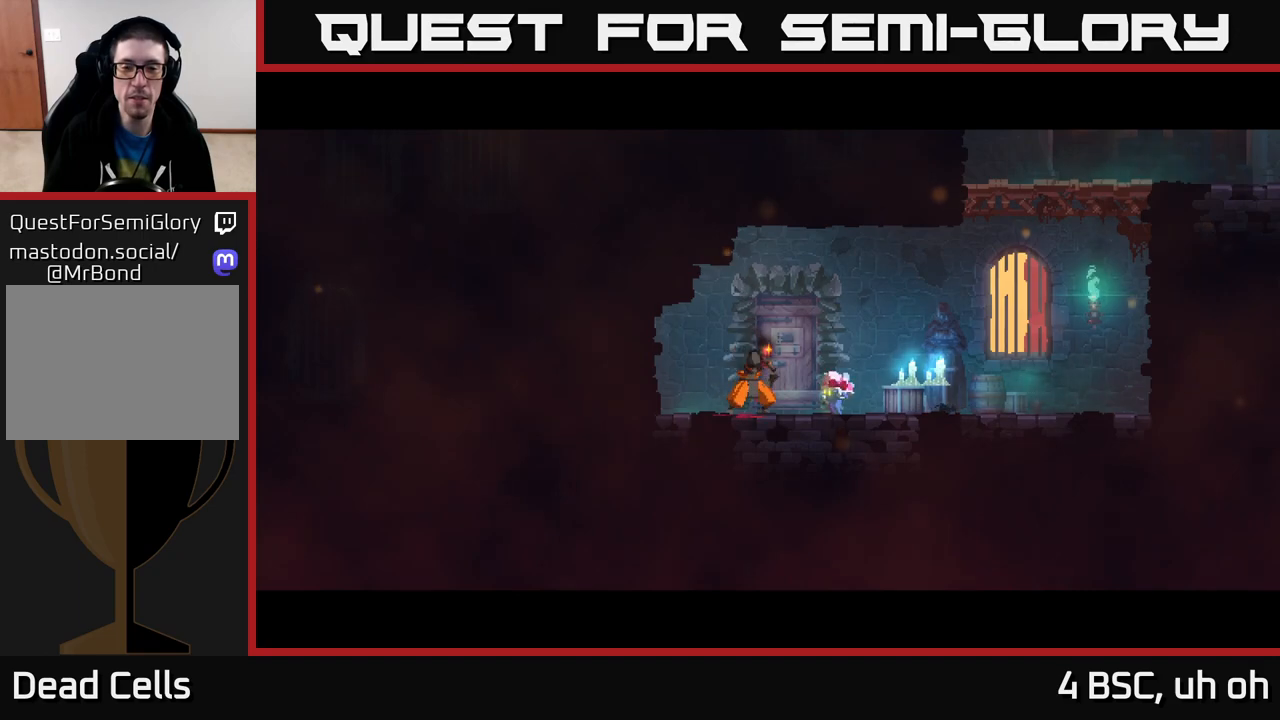
{"buttons": [], "left_stick": "center", "right_stick": "center", "events": [[17, "A", "up"], [117, "A", "down"], [217, "A", "up"], [333, "A", "down"], [383, "A", "up"]]}
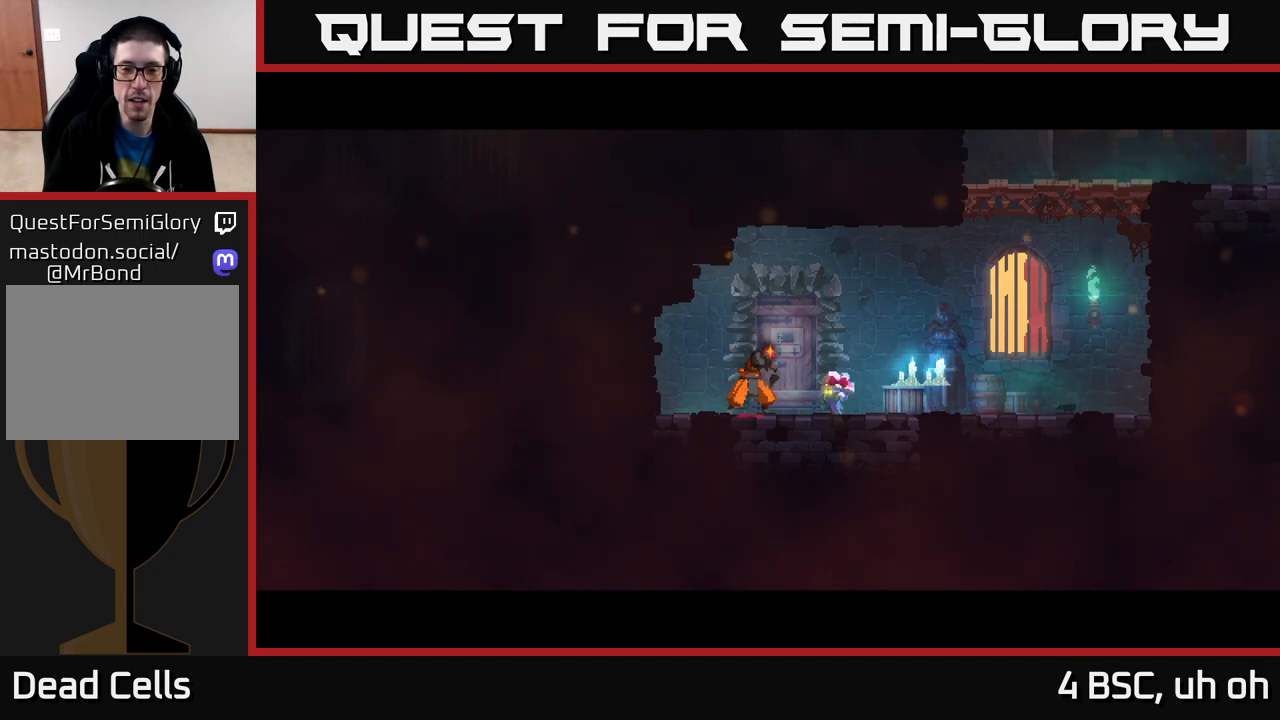
{"buttons": [], "left_stick": "center", "right_stick": "center", "events": [[17, "A", "down"], [67, "A", "up"], [183, "A", "down"], [283, "A", "up"], [367, "A", "down"], [450, "A", "up"]]}
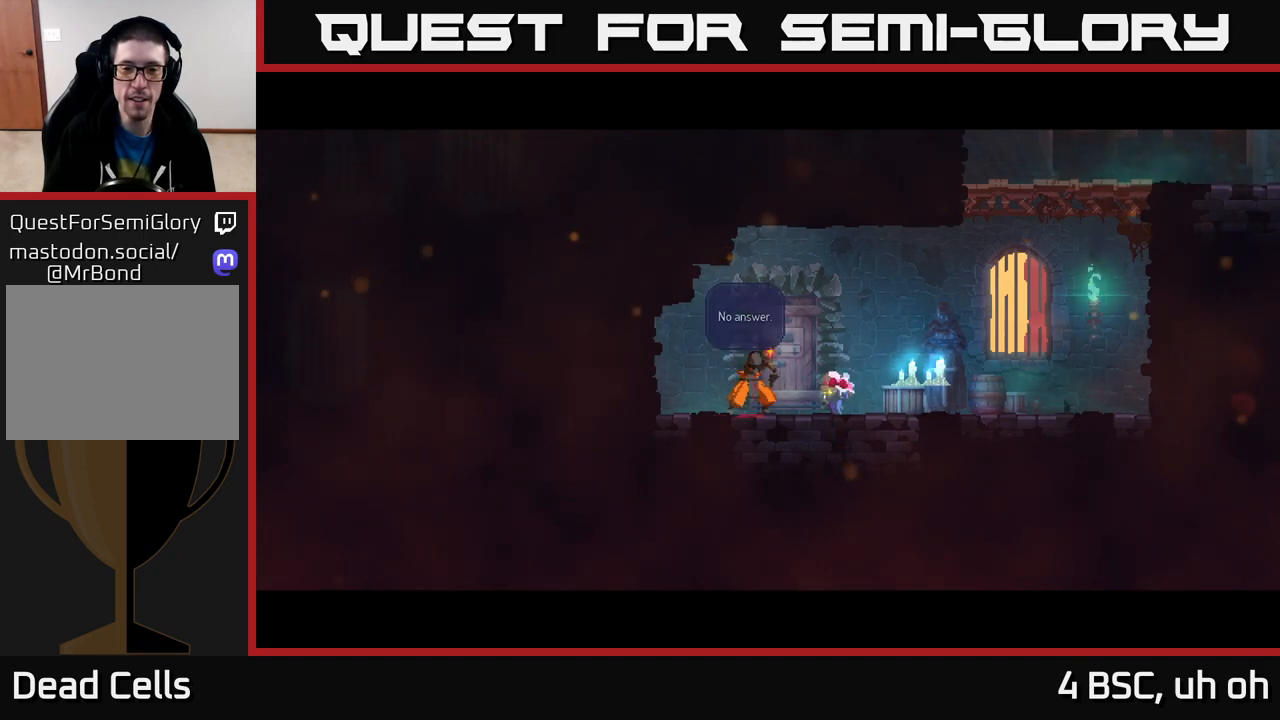
{"buttons": [], "left_stick": "center", "right_stick": "center", "events": [[33, "A", "down"], [117, "A", "up"], [200, "A", "down"], [300, "A", "up"], [383, "A", "down"], [500, "A", "up"]]}
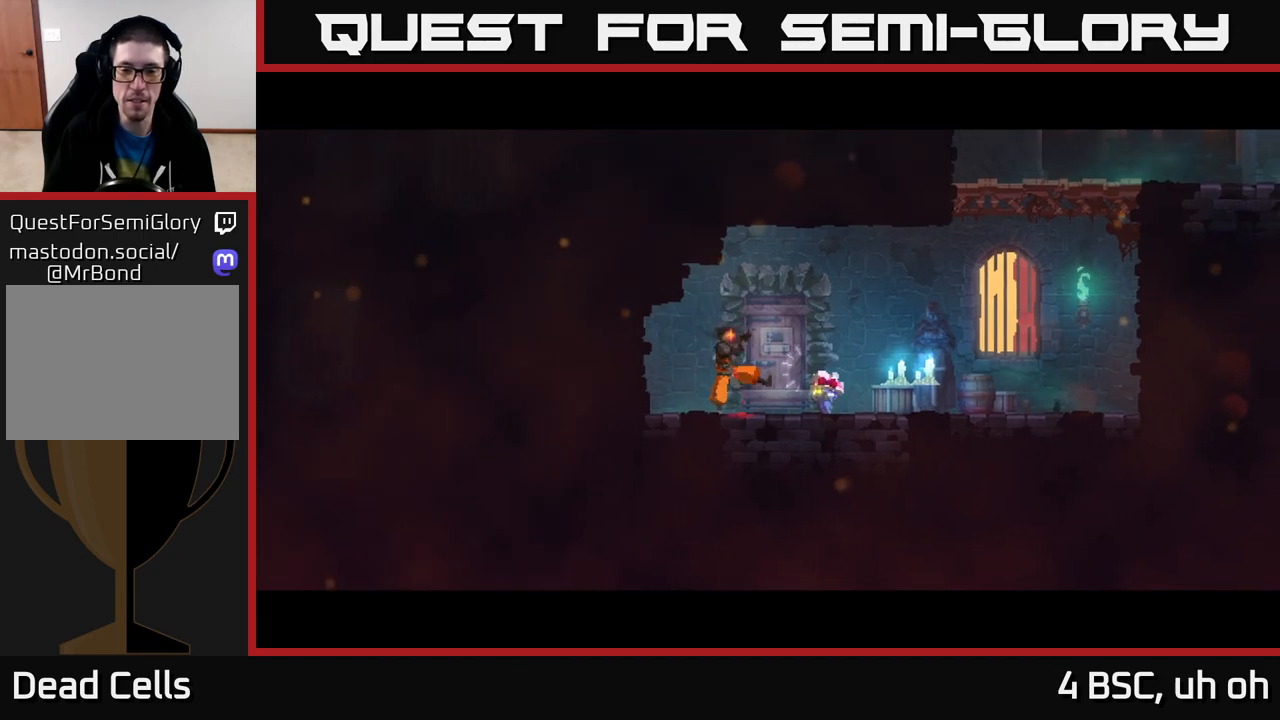
{"buttons": [], "left_stick": "center", "right_stick": "center", "events": [[83, "A", "down"], [200, "A", "up"], [300, "A", "down"], [417, "A", "up"]]}
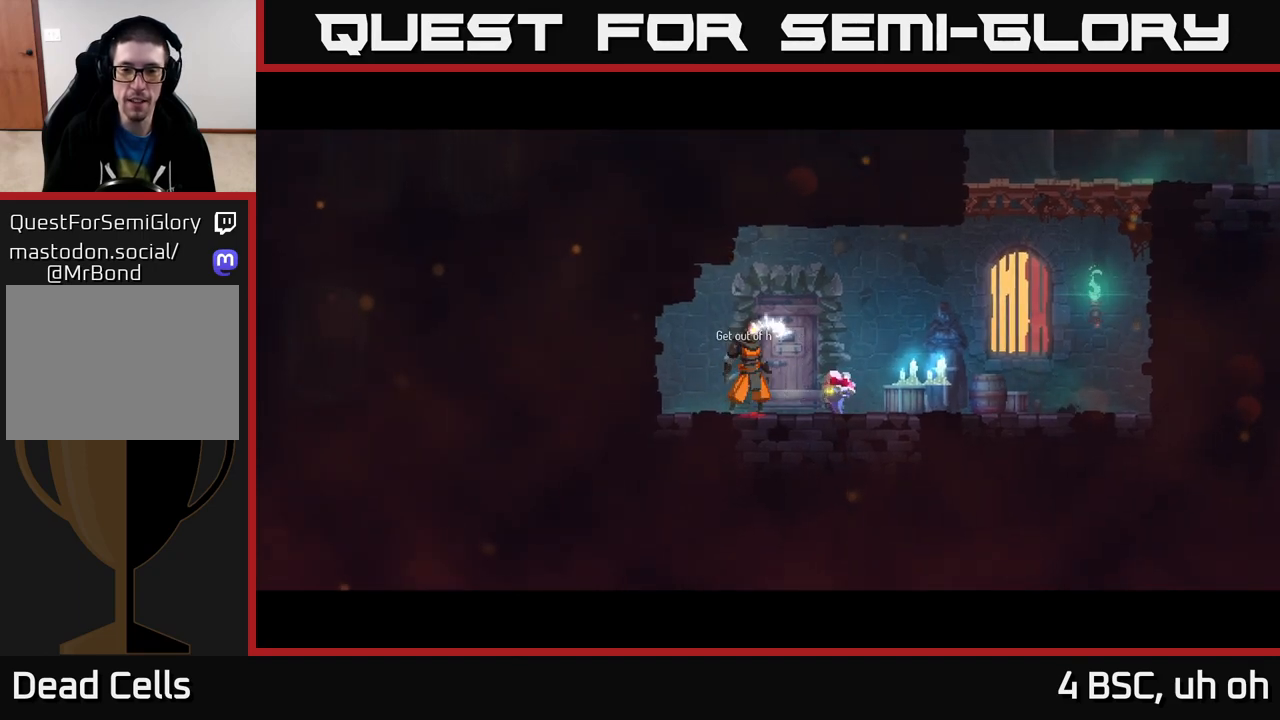
{"buttons": ["A"], "left_stick": "center", "right_stick": "center", "events": [[33, "A", "down"], [133, "A", "up"], [233, "A", "down"], [333, "A", "up"], [433, "A", "down"]]}
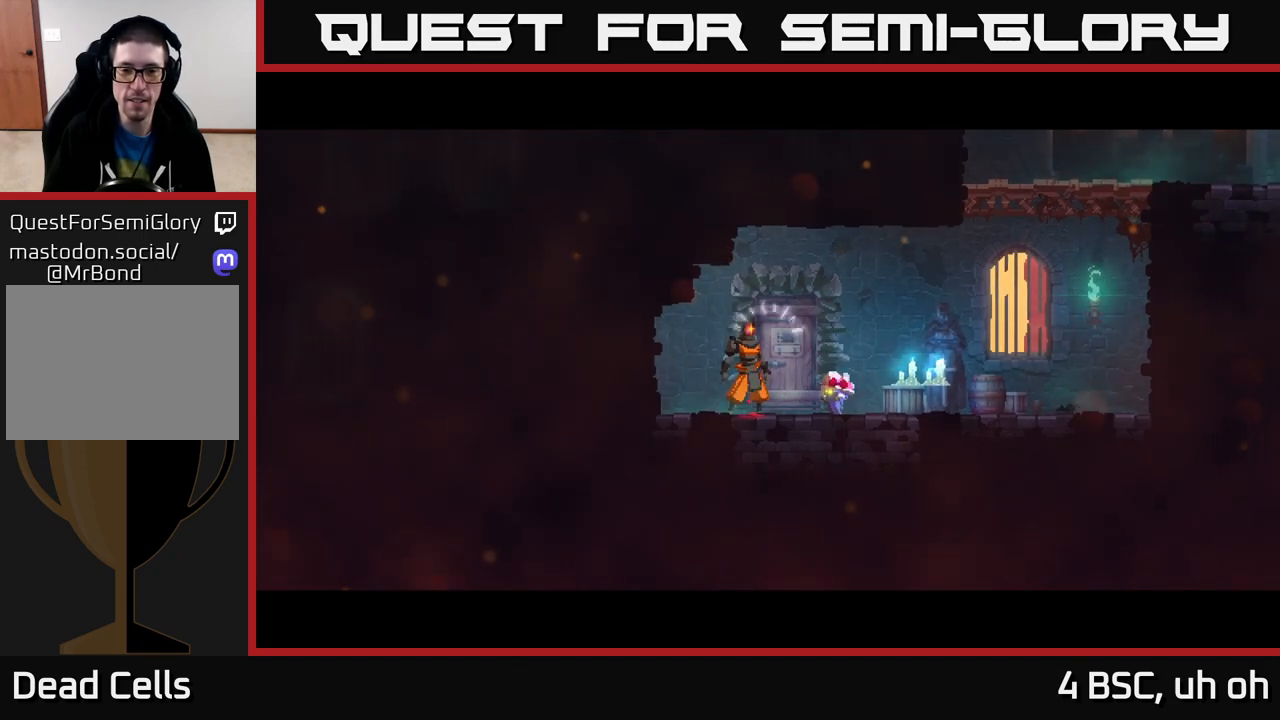
{"buttons": [], "left_stick": "center", "right_stick": "center", "events": [[67, "A", "up"], [150, "A", "down"], [250, "A", "up"], [350, "A", "down"], [467, "A", "up"]]}
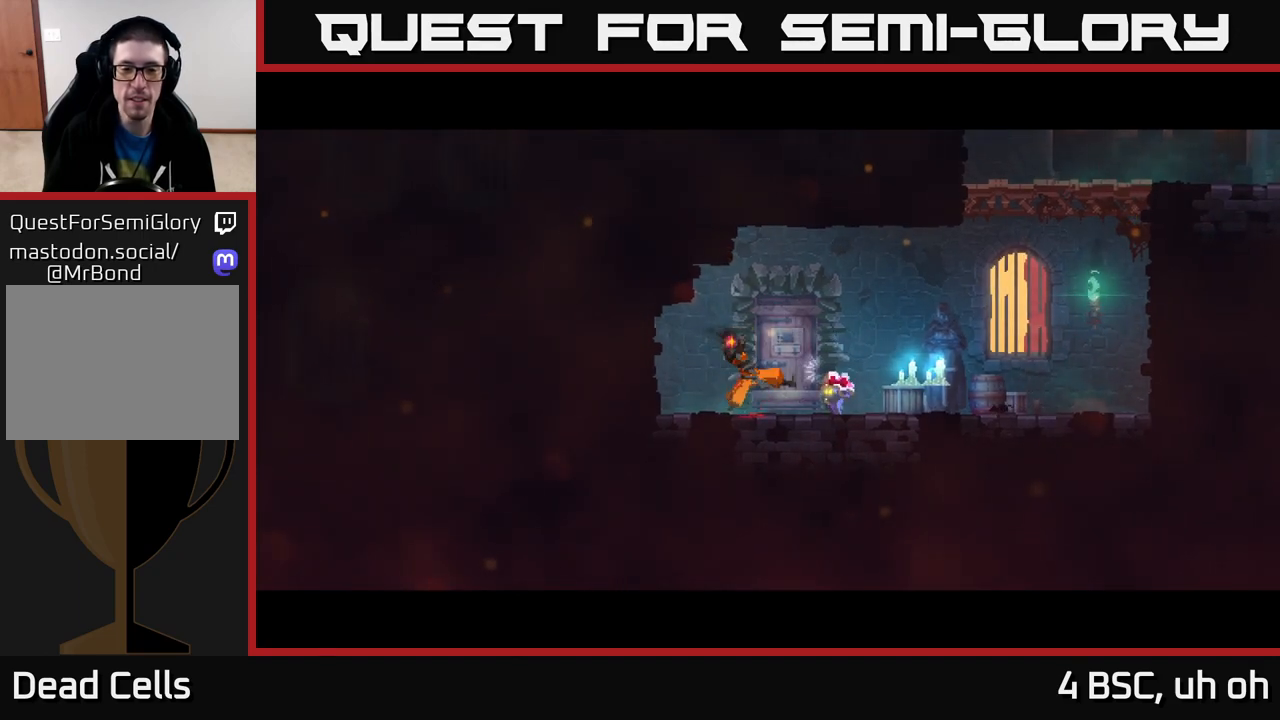
{"buttons": [], "left_stick": "center", "right_stick": "center", "events": [[83, "A", "down"], [217, "A", "up"], [350, "A", "down"], [467, "A", "up"]]}
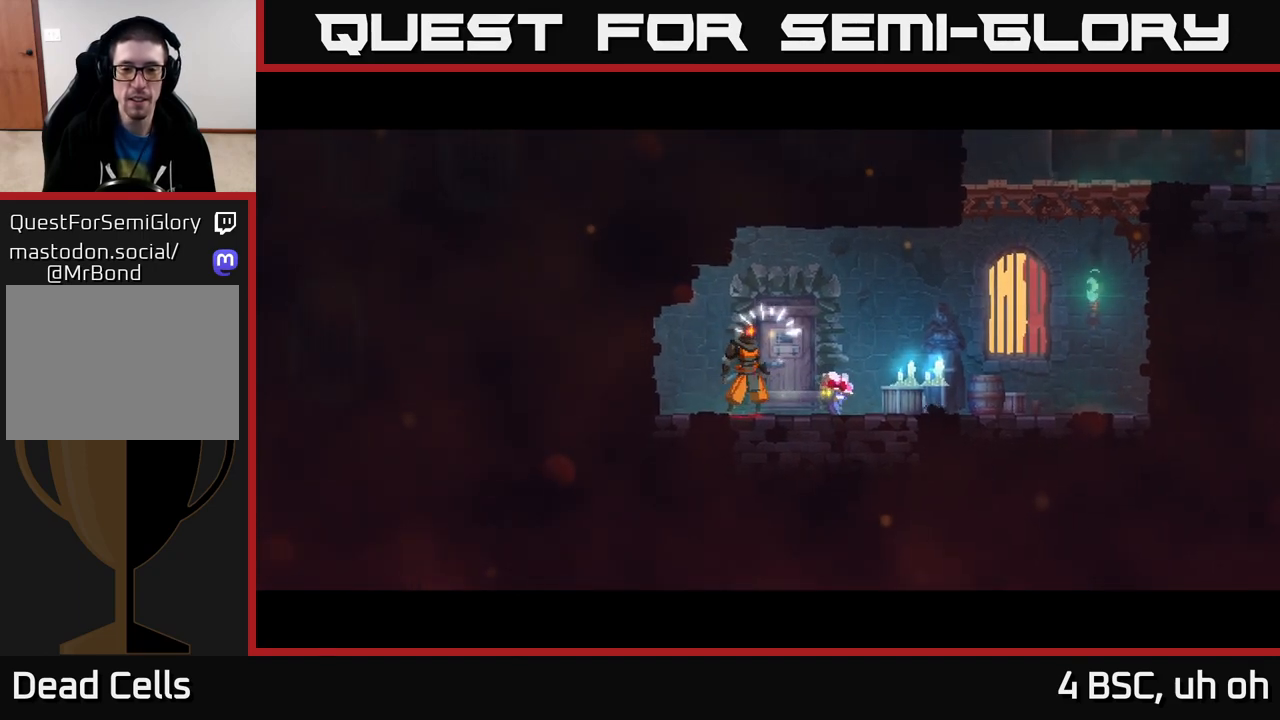
{"buttons": [], "left_stick": "center", "right_stick": "center", "events": [[83, "A", "down"], [200, "A", "up"]]}
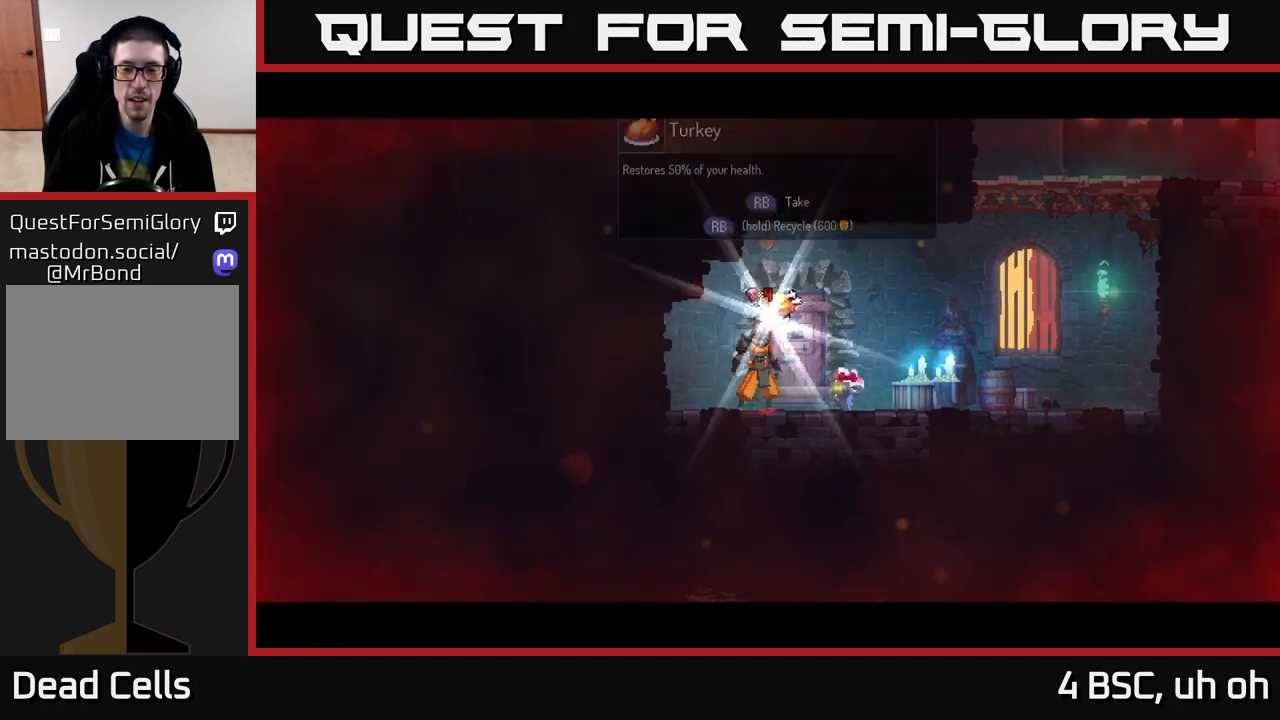
{"buttons": [], "left_stick": "center", "right_stick": "center", "events": []}
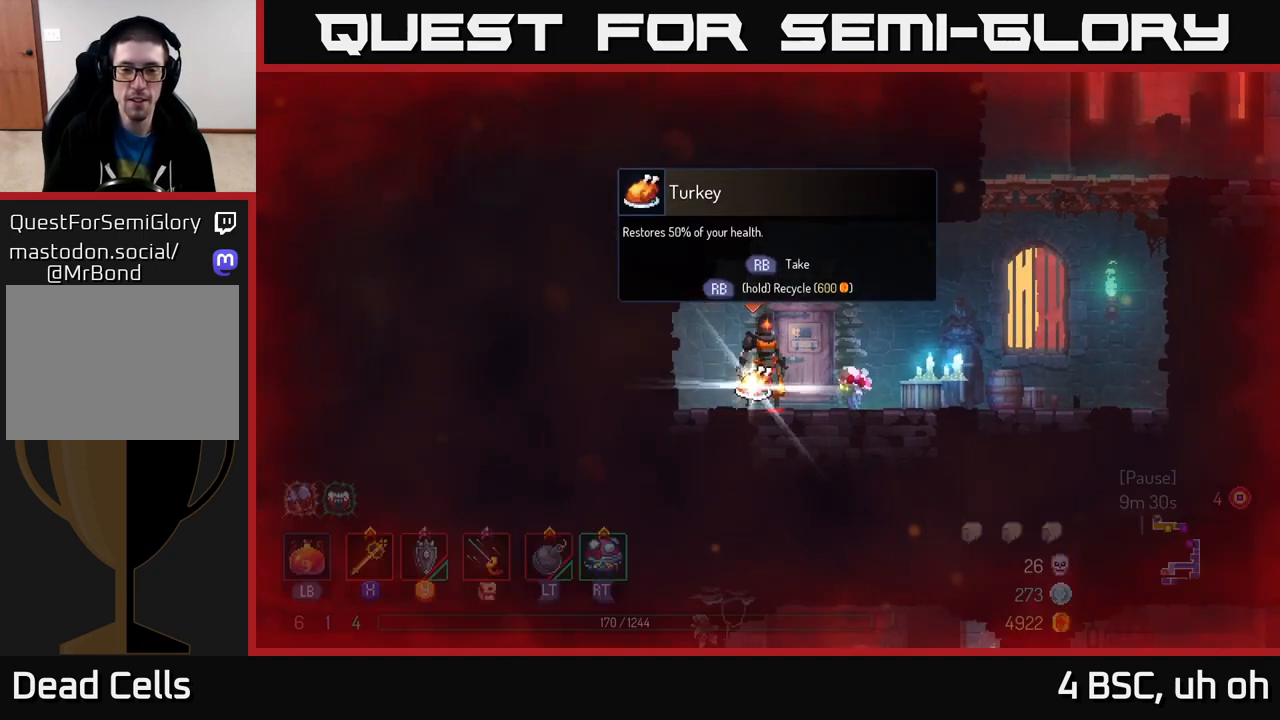
{"buttons": [], "left_stick": "right", "right_stick": "center", "events": [[83, "R1", "down"], [167, "R1", "up"], [300, "left_stick", "right"]]}
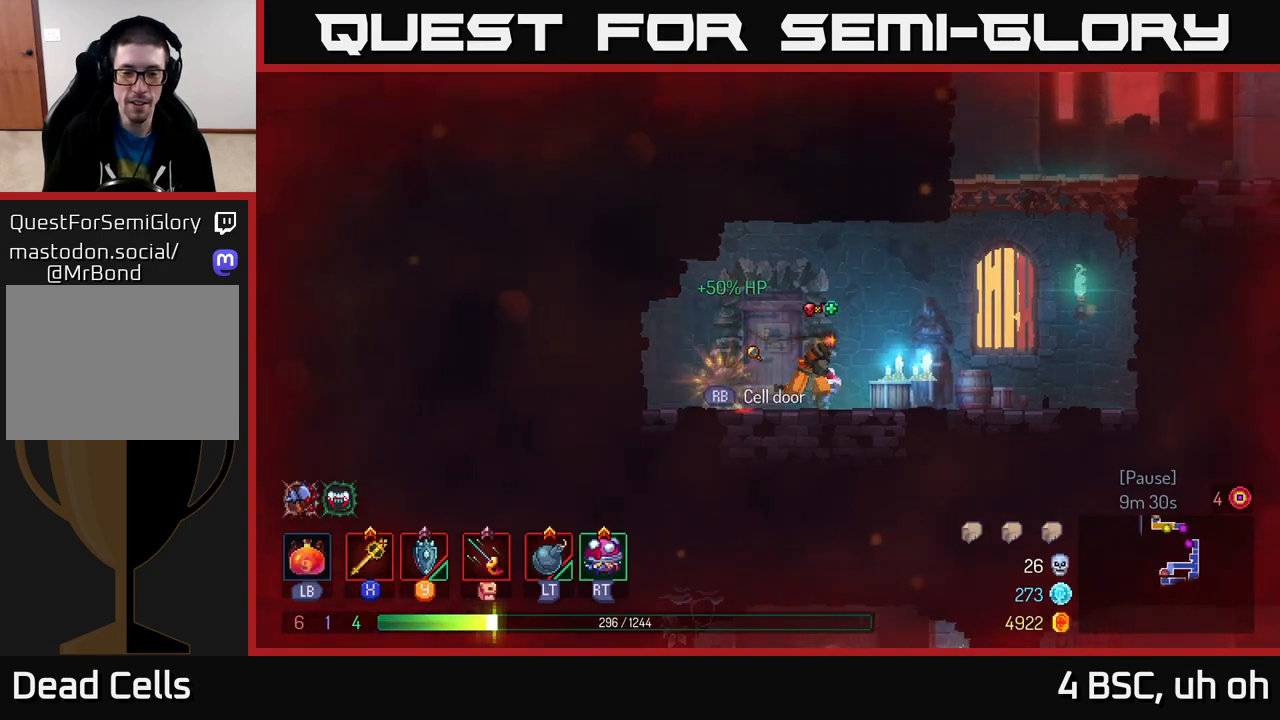
{"buttons": [], "left_stick": "right", "right_stick": "center", "events": [[383, "A", "down"], [500, "A", "up"]]}
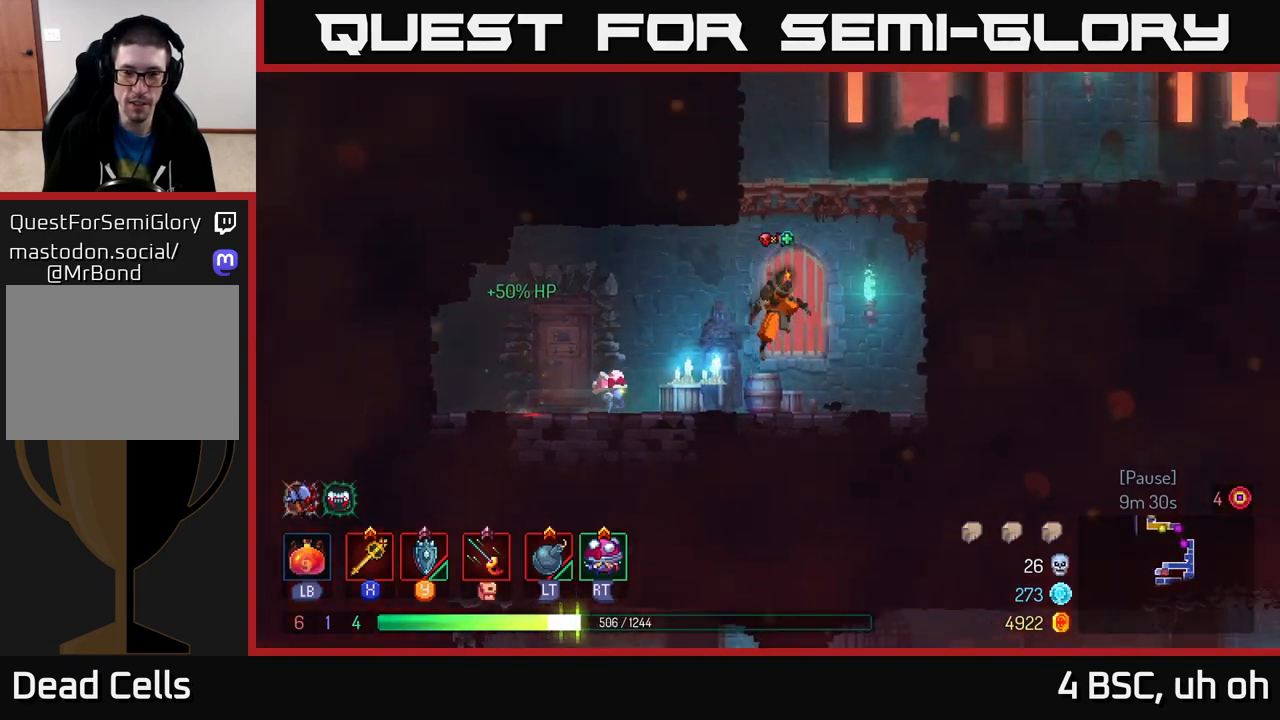
{"buttons": ["B"], "left_stick": "right", "right_stick": "center", "events": [[83, "A", "down"], [333, "A", "up"], [483, "B", "down"]]}
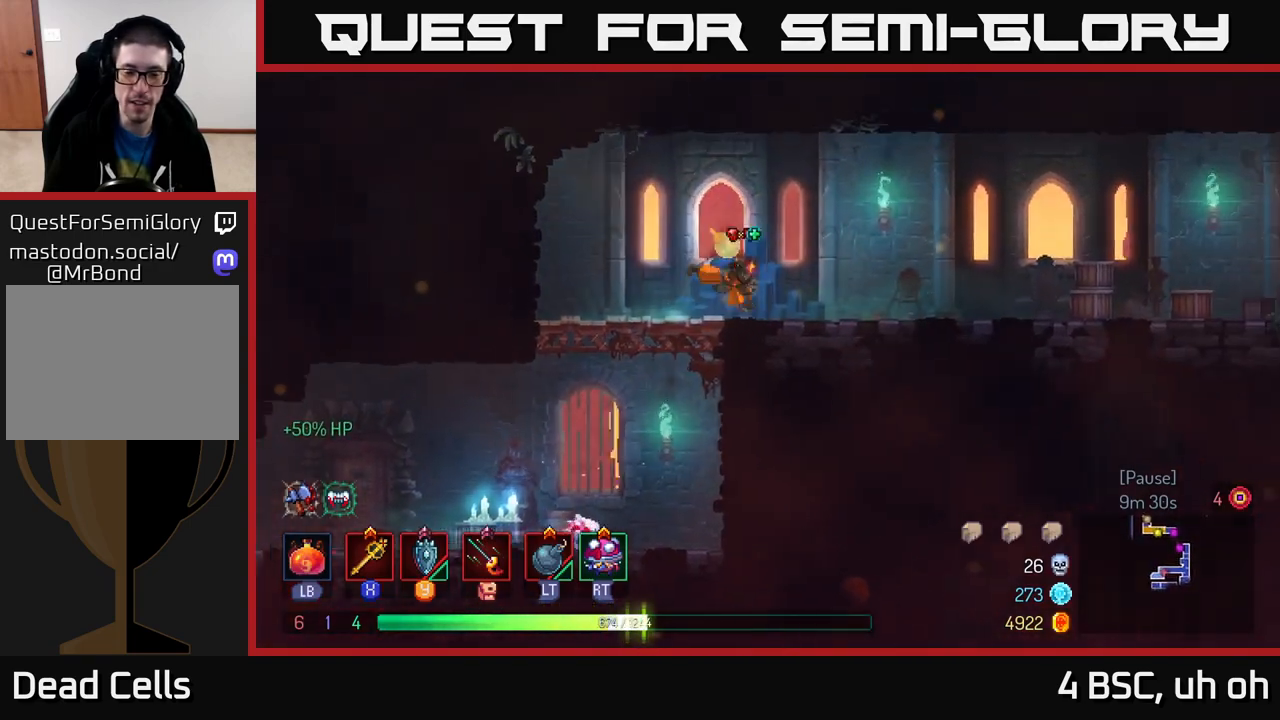
{"buttons": [], "left_stick": "right", "right_stick": "center", "events": [[233, "B", "up"]]}
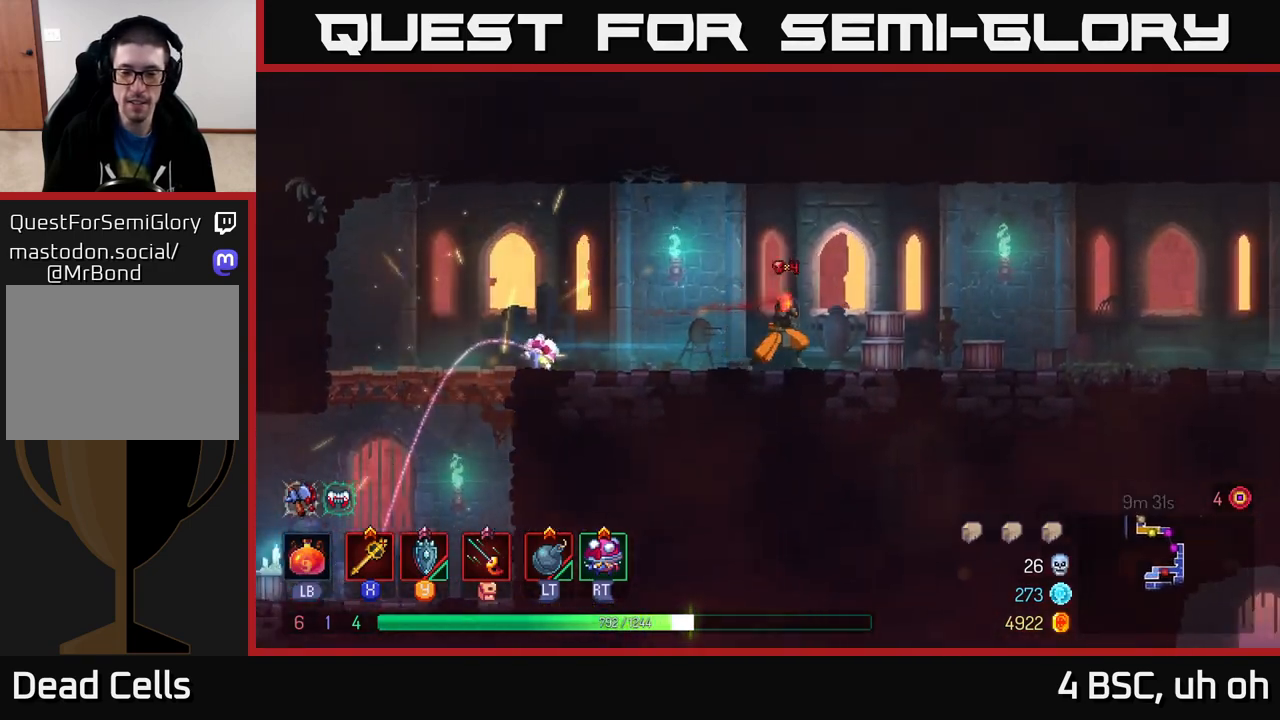
{"buttons": [], "left_stick": "right", "right_stick": "center", "events": [[167, "A", "down"], [367, "A", "up"]]}
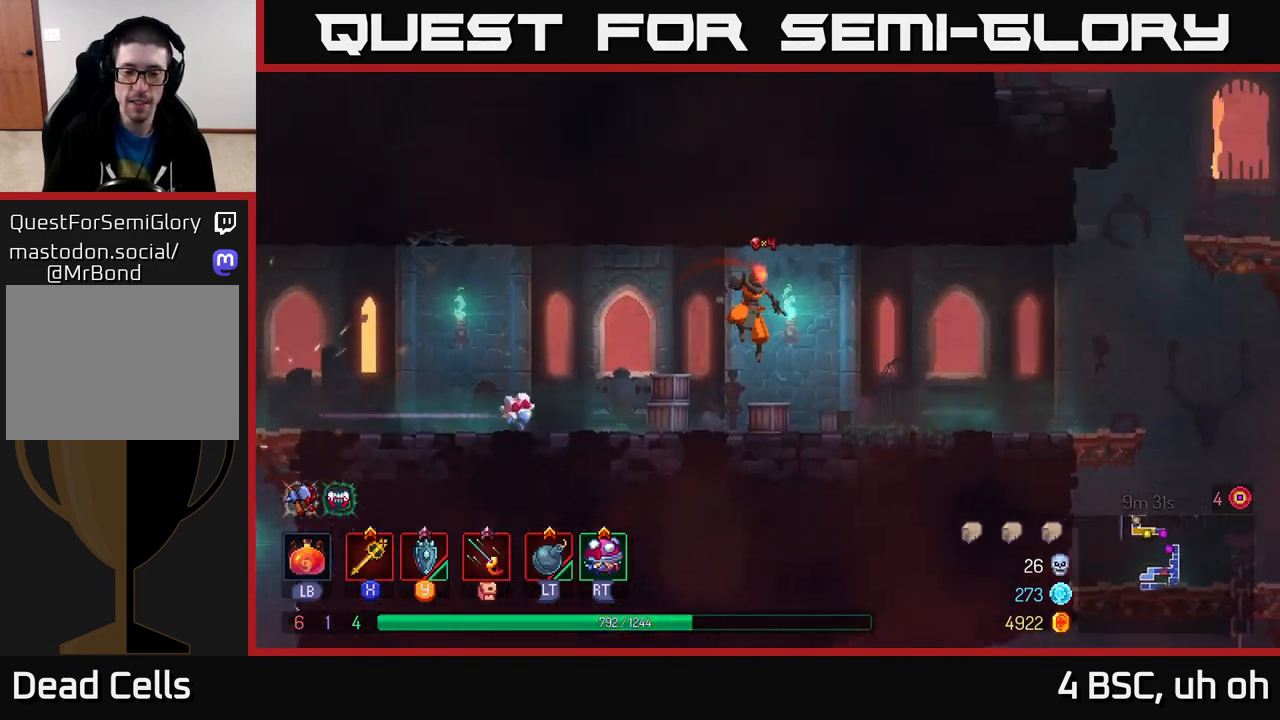
{"buttons": [], "left_stick": "right", "right_stick": "down", "events": [[167, "B", "down"], [283, "B", "up"], [483, "right_stick", "down"]]}
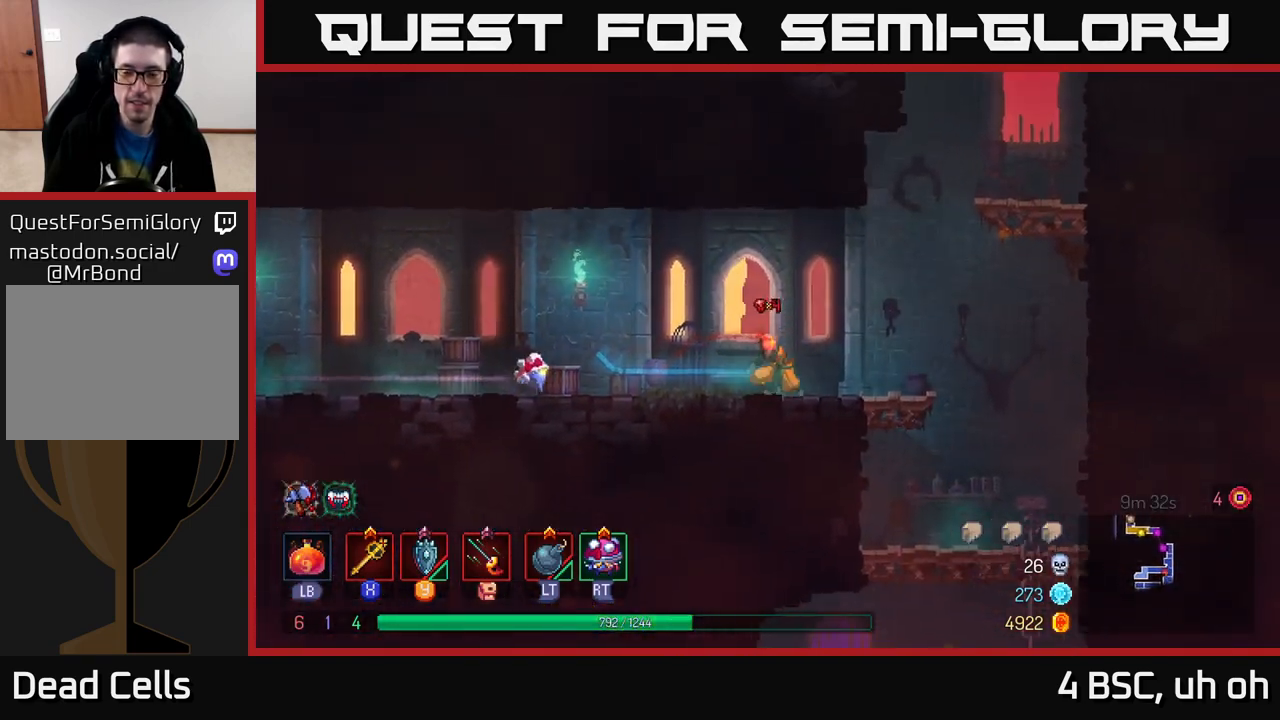
{"buttons": [], "left_stick": "right", "right_stick": "down", "events": []}
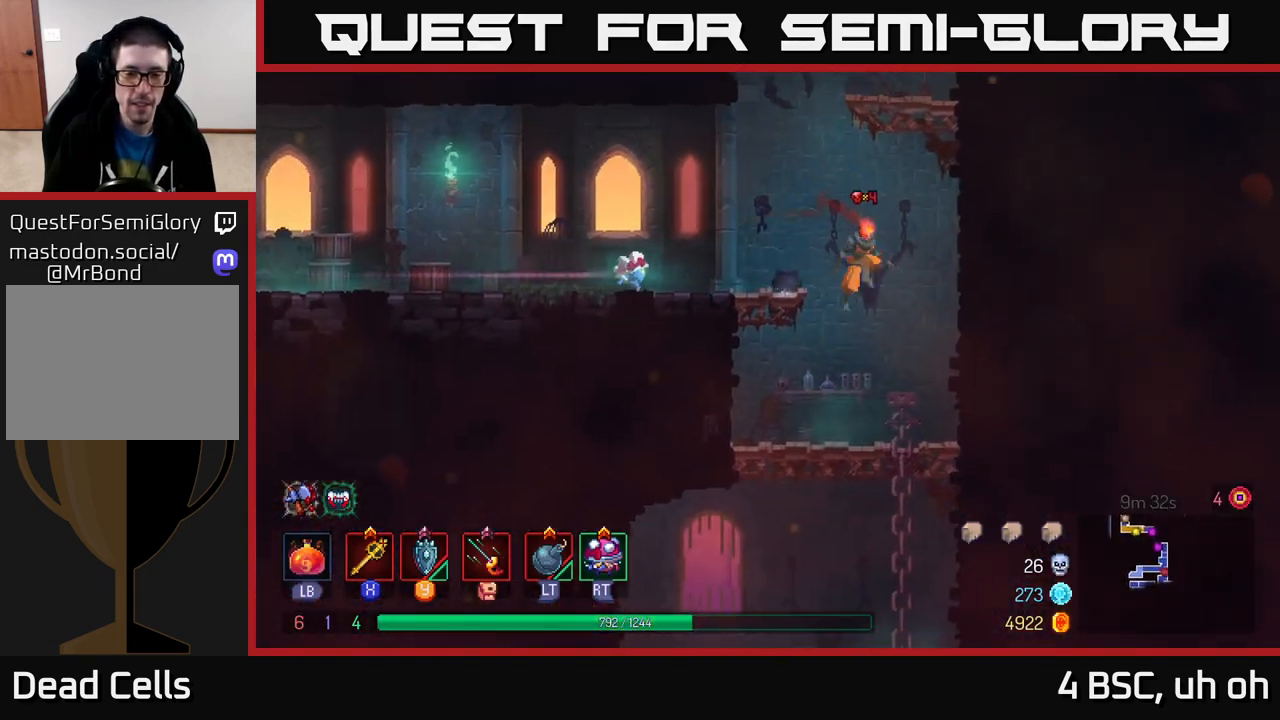
{"buttons": [], "left_stick": "down", "right_stick": "center", "events": [[67, "left_stick", "left"], [317, "right_stick", "center"], [333, "left_stick", "down"], [400, "A", "down"], [467, "A", "up"]]}
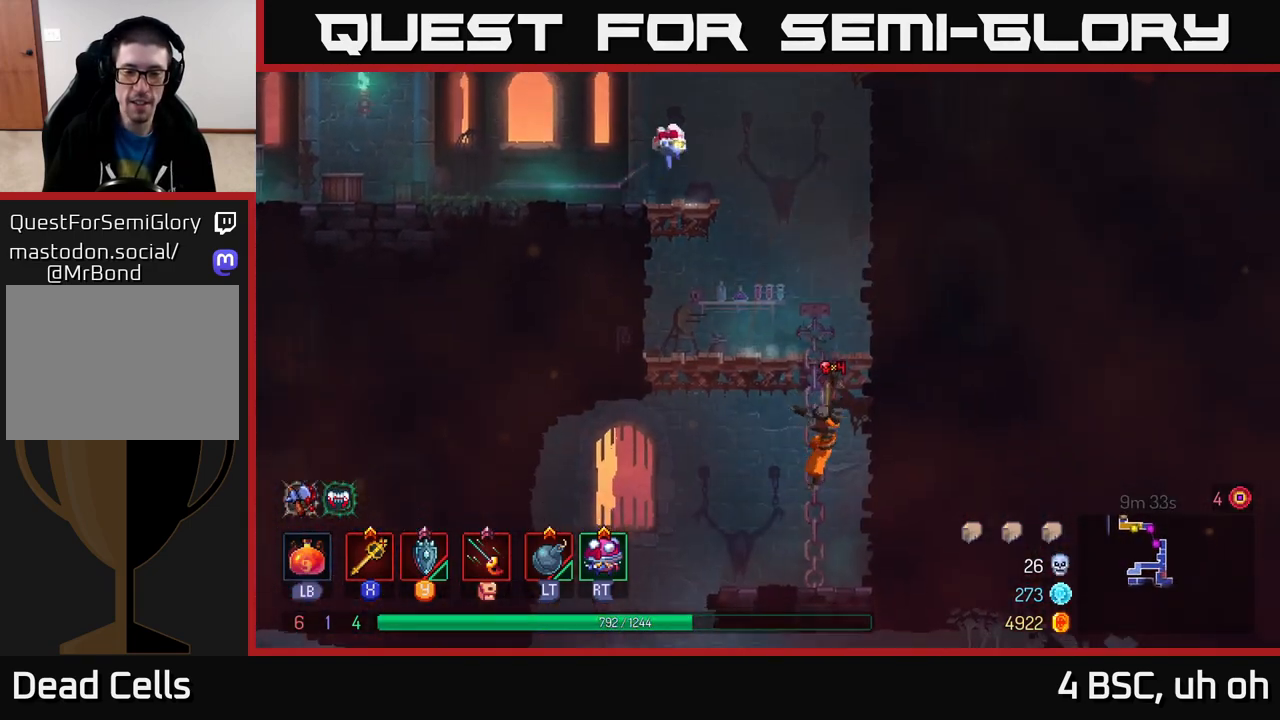
{"buttons": [], "left_stick": "left", "right_stick": "center", "events": [[33, "A", "down"], [117, "A", "up"], [183, "left_stick", "left"], [200, "B", "down"], [300, "B", "up"]]}
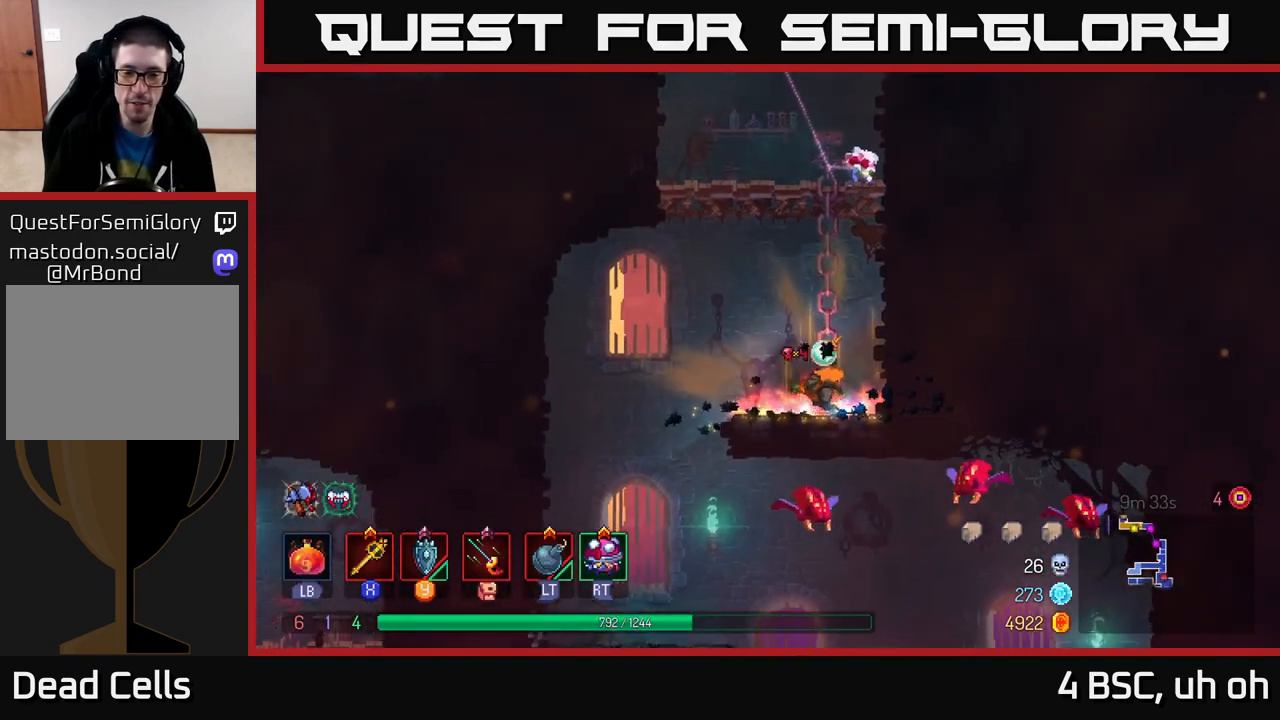
{"buttons": [], "left_stick": "right", "right_stick": "center", "events": [[17, "left_stick", "up-left"], [317, "left_stick", "center"], [417, "left_stick", "right"]]}
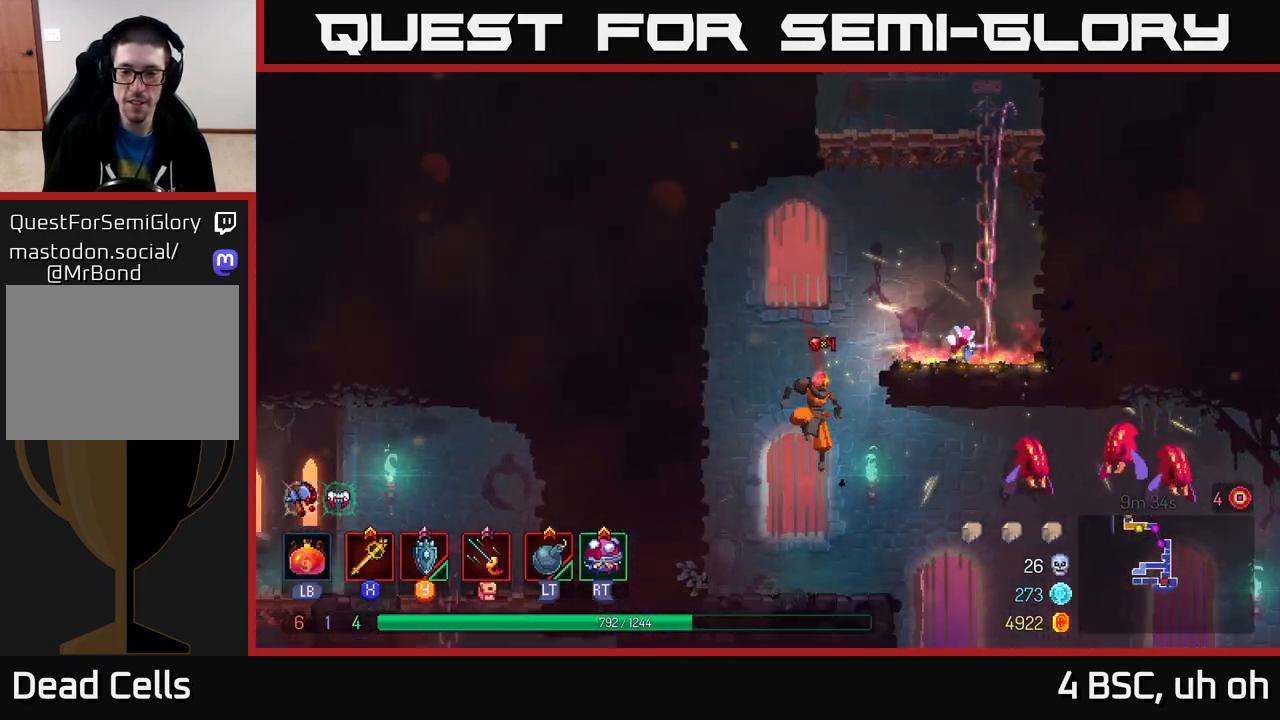
{"buttons": [], "left_stick": "right", "right_stick": "center", "events": [[150, "left_stick", "center"], [233, "left_stick", "right"], [350, "A", "down"], [450, "A", "up"]]}
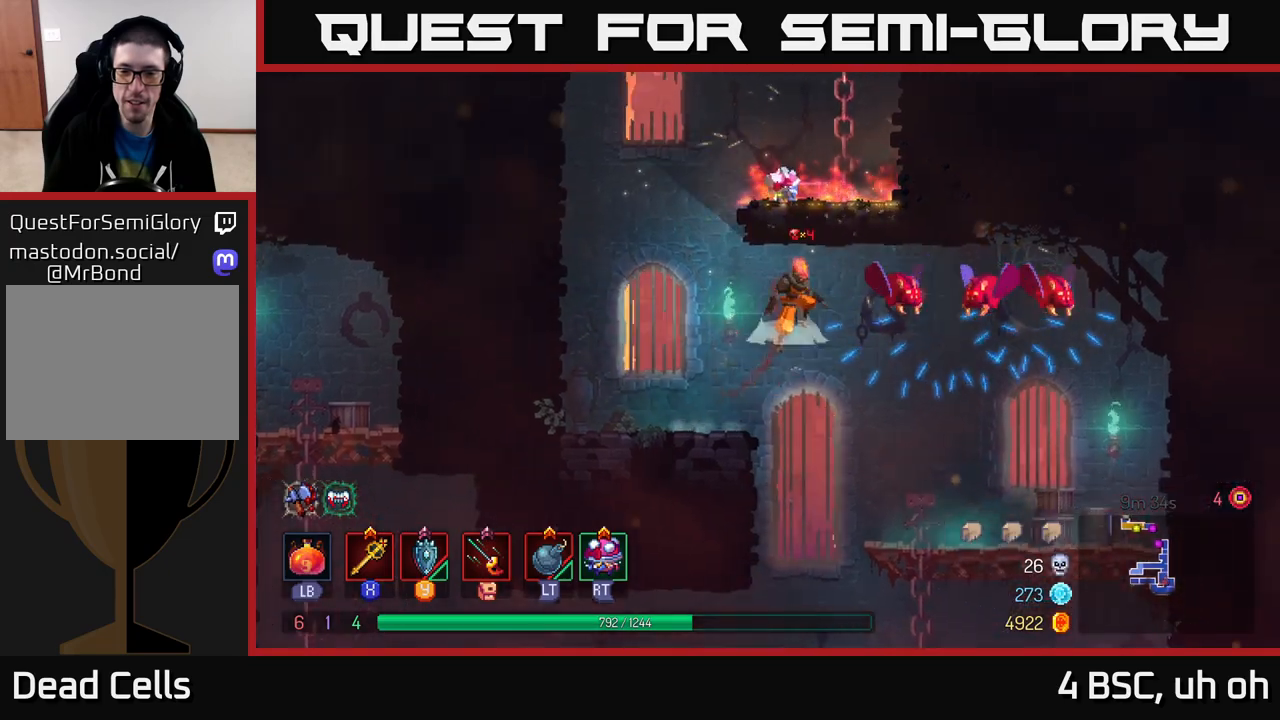
{"buttons": [], "left_stick": "right", "right_stick": "center", "events": [[17, "A", "down"], [133, "A", "up"], [150, "X", "down"], [217, "X", "up"]]}
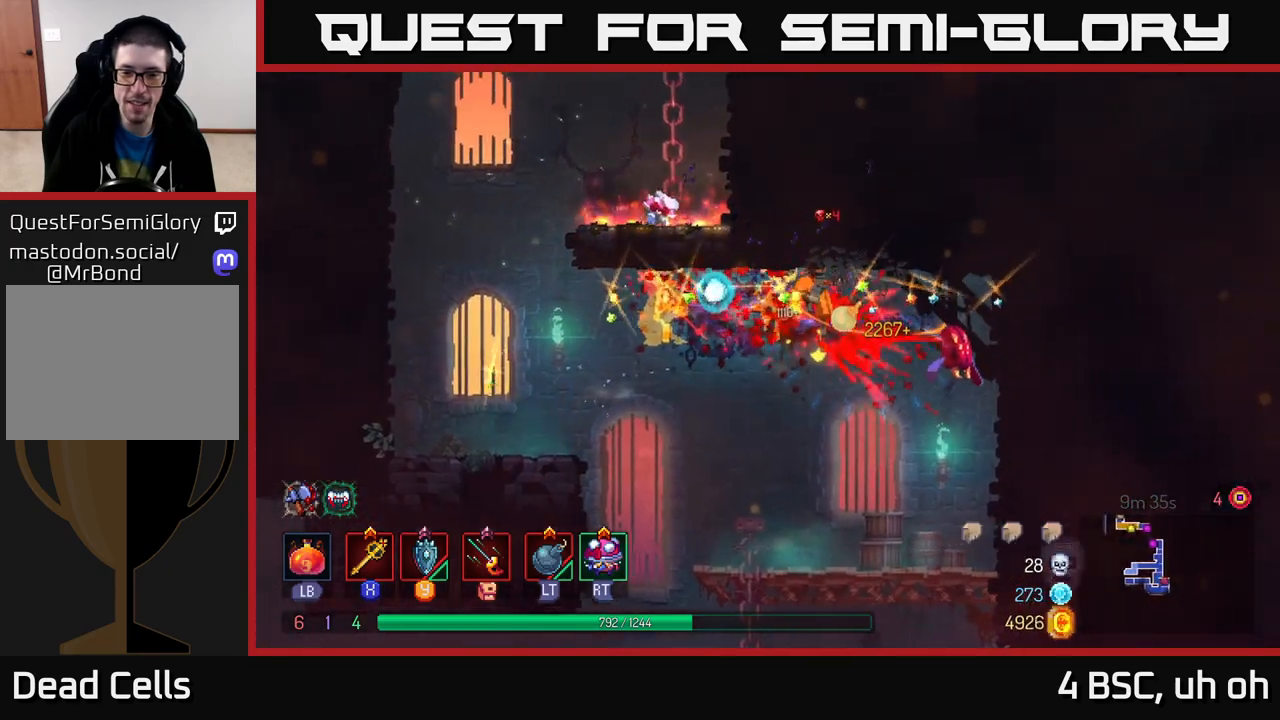
{"buttons": [], "left_stick": "up-right", "right_stick": "center", "events": [[250, "X", "down"], [333, "X", "up"], [417, "left_stick", "up-right"]]}